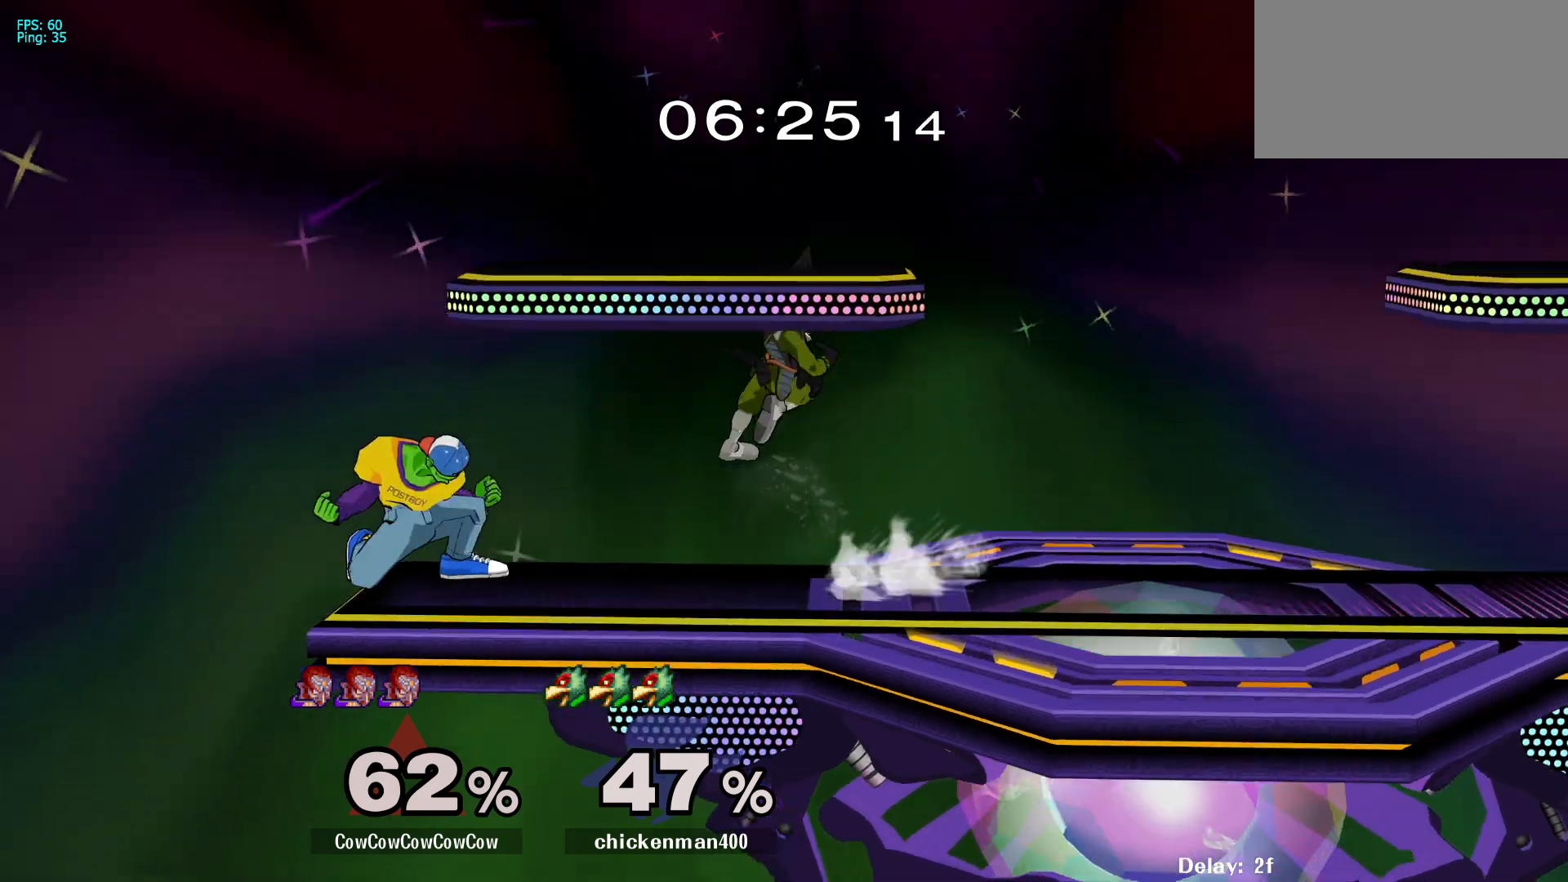
Gameplay with a controller (arcade stick); each line is a JSON object with the inputs held at the frame after it. "events" lists button and stick changes between this image and that frame as [ms after this image, input, new state], when the widget could be followed in between. Not read: L3 R3.
{"buttons": ["DPAD_LEFT"], "events": [[33, "DPAD_RIGHT", "up"], [33, "L1", "up"], [150, "Y", "up"], [300, "C_LEFT", "down"], [333, "C_DOWN", "down"], [383, "DPAD_LEFT", "down"], [467, "C_DOWN", "up"], [500, "C_LEFT", "up"]]}
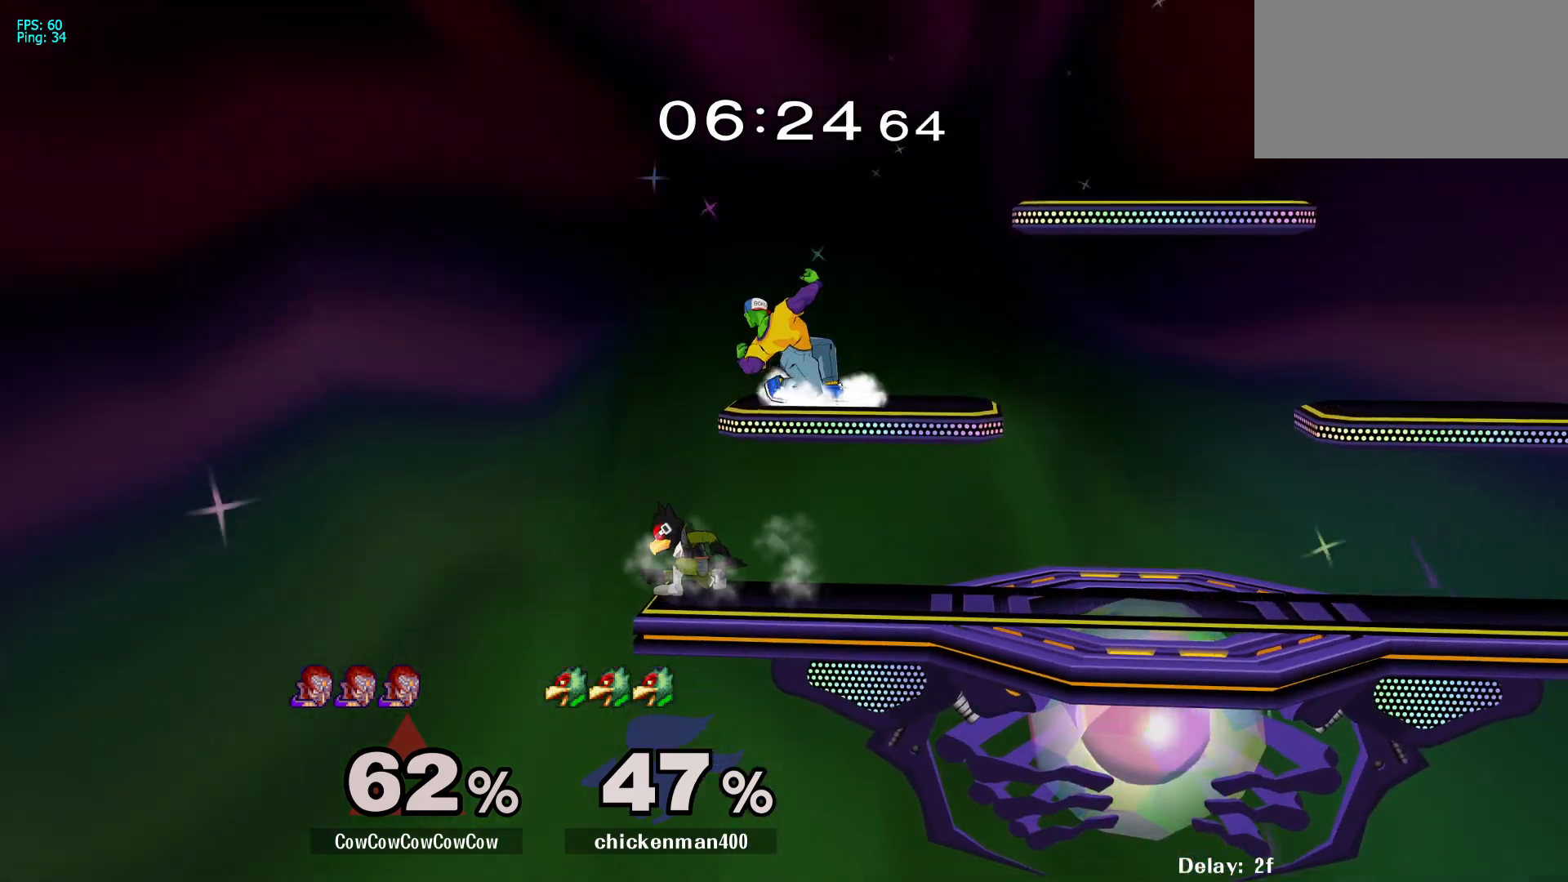
{"buttons": ["L1", "DPAD_DOWN", "DPAD_RIGHT"], "events": [[17, "DPAD_LEFT", "up"], [33, "DPAD_RIGHT", "down"], [117, "L1", "down"], [467, "DPAD_DOWN", "down"]]}
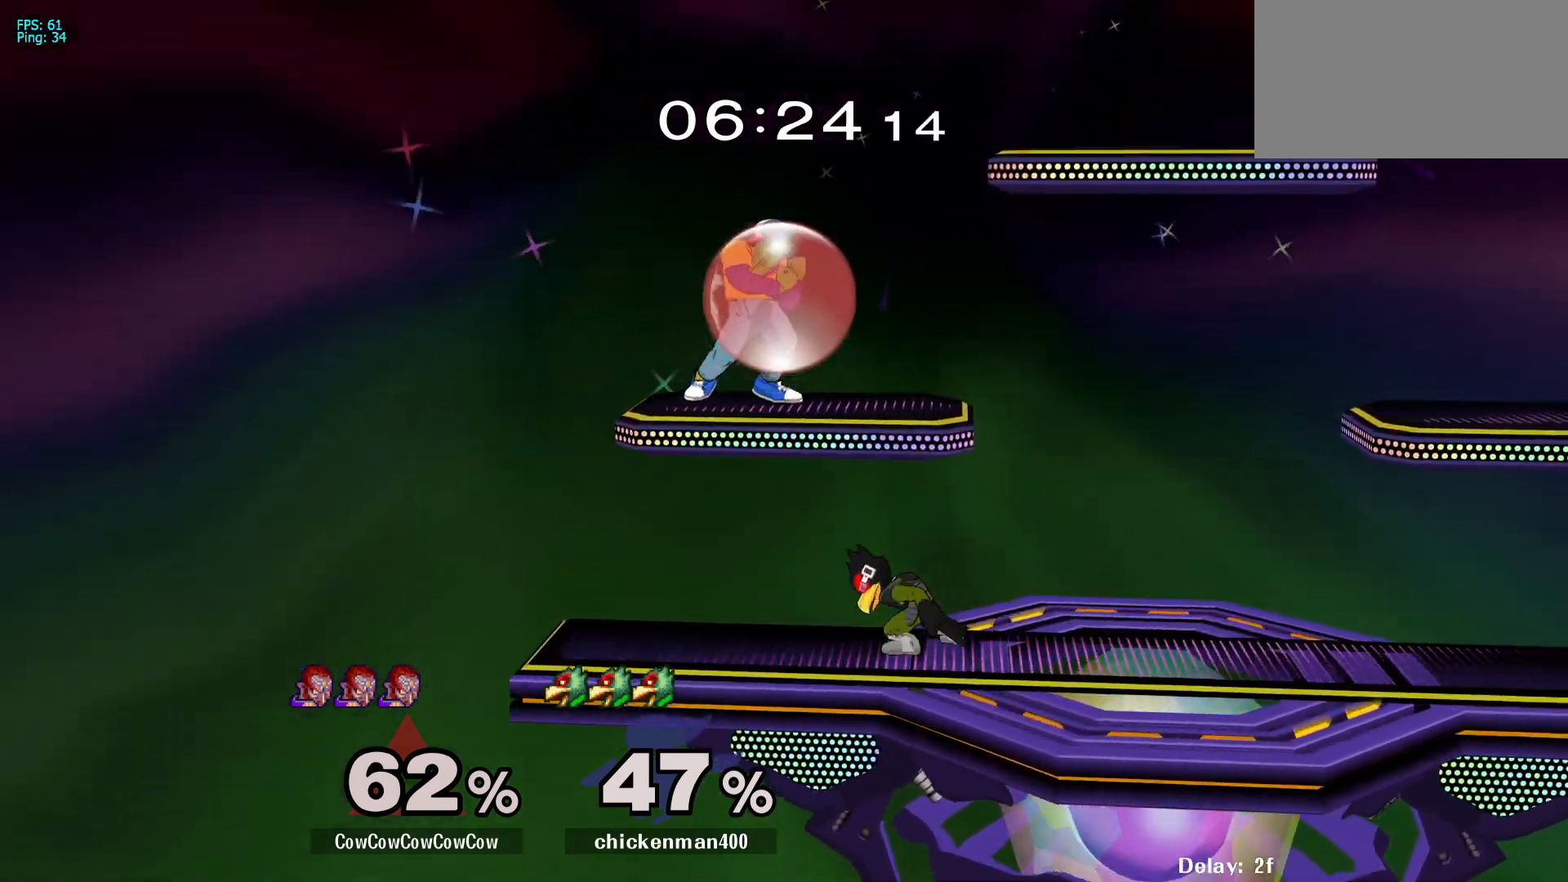
{"buttons": ["DPAD_RIGHT"], "events": [[33, "L1", "up"], [83, "DPAD_DOWN", "up"], [183, "C_UP", "down"], [183, "DPAD_DOWN", "down"], [233, "Z", "down"], [250, "C_UP", "up"], [300, "Z", "up"], [317, "DPAD_DOWN", "up"], [367, "DPAD_RIGHT", "up"], [500, "DPAD_RIGHT", "down"]]}
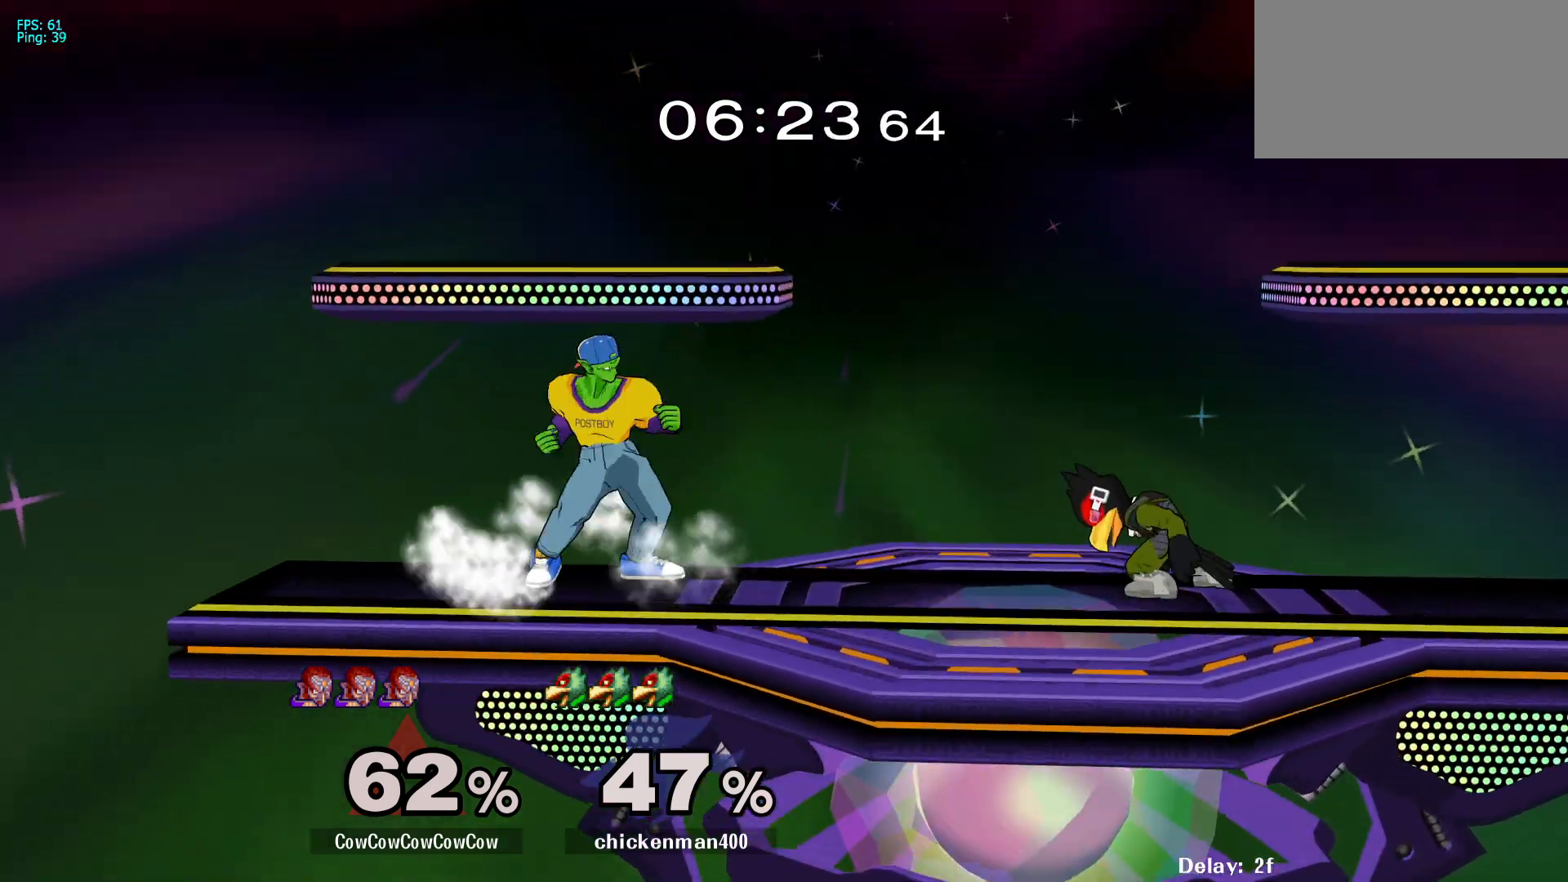
{"buttons": ["Y", "DPAD_DOWN"], "events": [[133, "DPAD_RIGHT", "up"], [183, "DPAD_LEFT", "down"], [267, "Y", "down"], [317, "DPAD_LEFT", "up"], [383, "DPAD_RIGHT", "down"], [483, "DPAD_DOWN", "down"], [500, "DPAD_RIGHT", "up"]]}
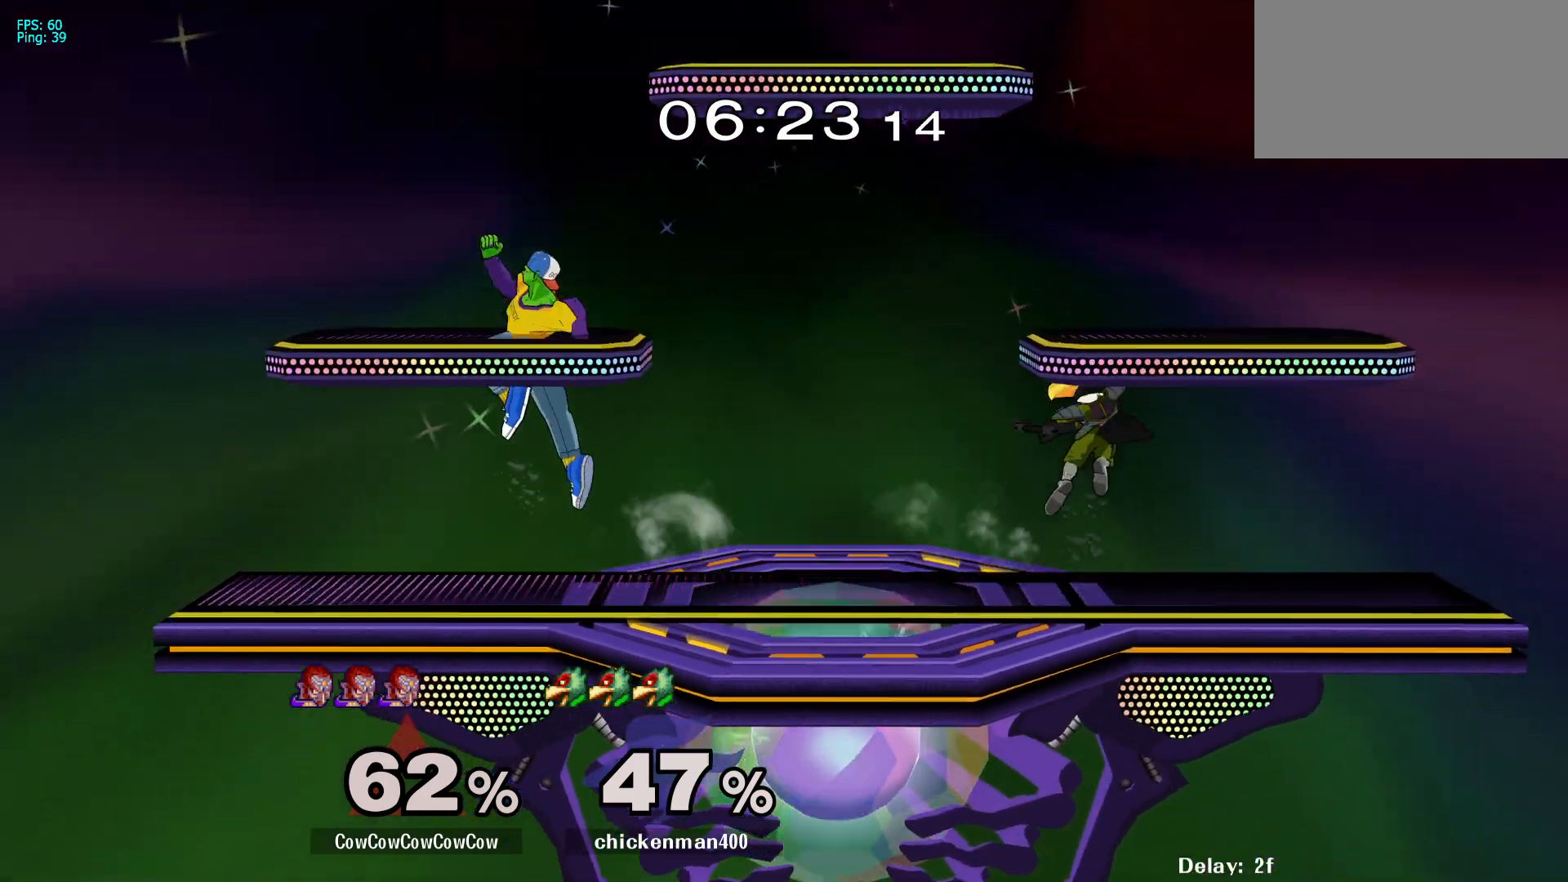
{"buttons": [], "events": [[117, "DPAD_DOWN", "up"], [150, "R1", "down"], [150, "Y", "up"], [200, "R1", "up"], [283, "Y", "down"], [367, "Y", "up"]]}
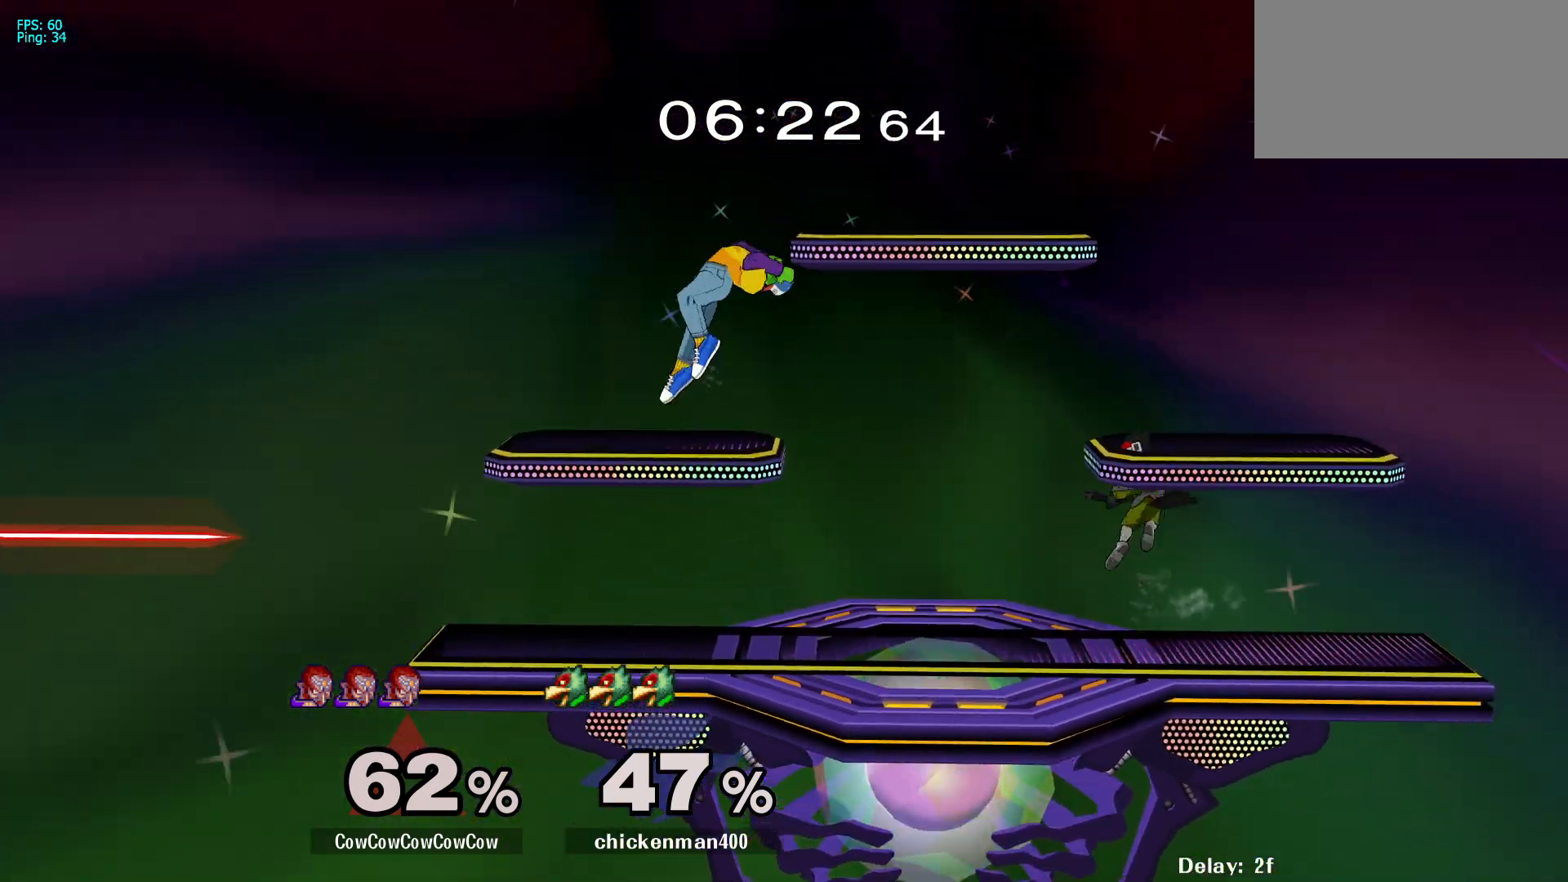
{"buttons": [], "events": [[150, "DPAD_DOWN", "down"], [150, "DPAD_RIGHT", "down"], [183, "Y", "down"], [233, "DPAD_DOWN", "up"], [333, "DPAD_DOWN", "down"], [417, "DPAD_RIGHT", "up"], [417, "R1", "down"], [450, "R1", "up"], [467, "DPAD_DOWN", "up"], [467, "Y", "up"]]}
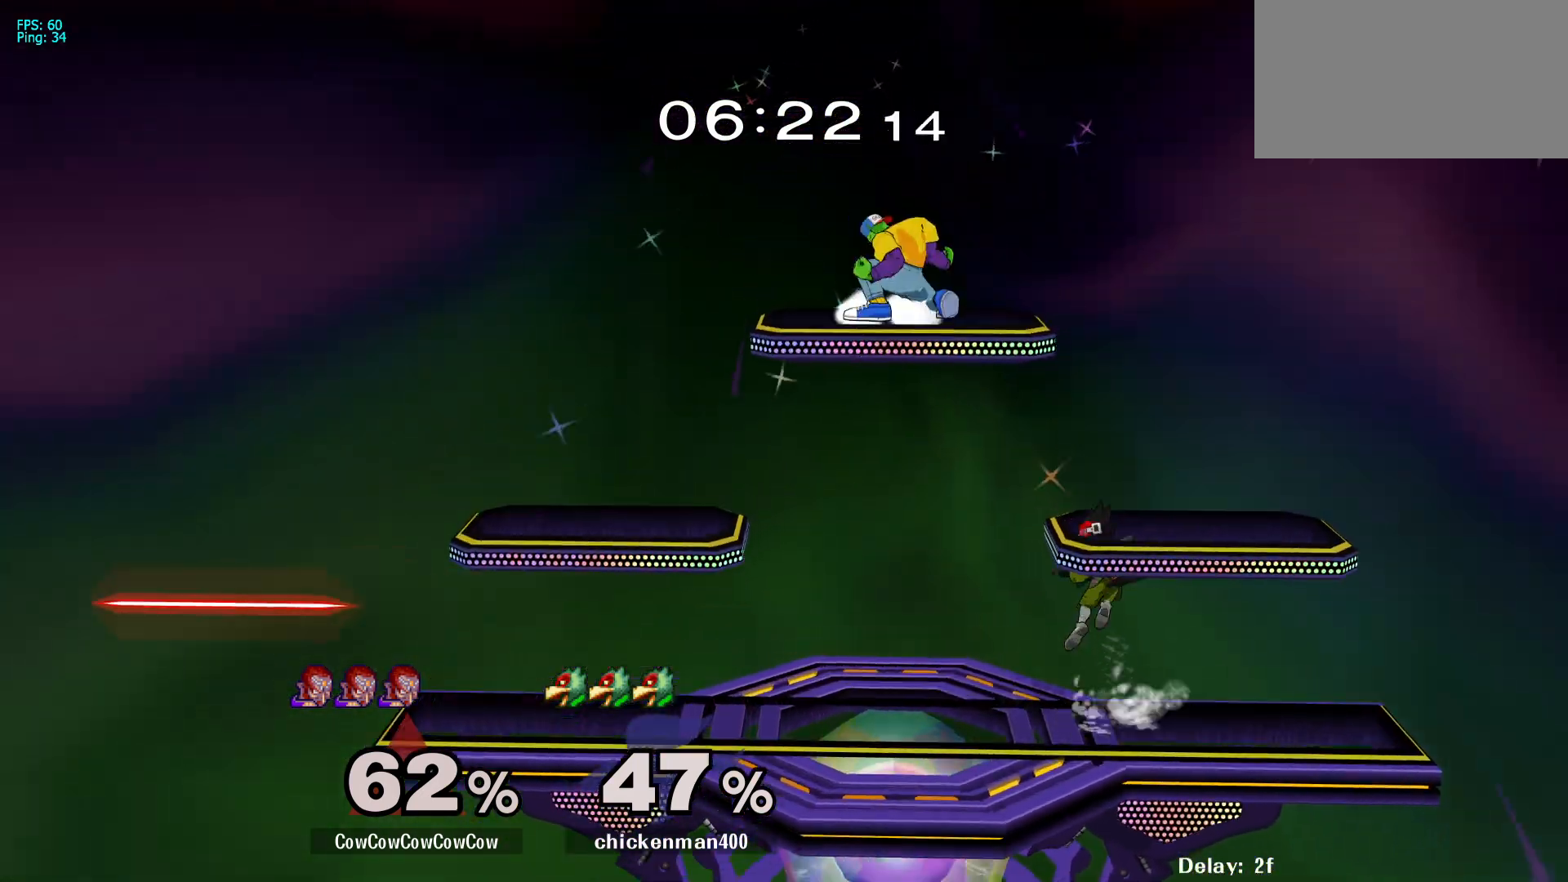
{"buttons": ["DPAD_DOWN", "DPAD_RIGHT"], "events": [[83, "DPAD_LEFT", "down"], [150, "L1", "down"], [250, "DPAD_DOWN", "down"], [283, "L1", "up"], [300, "DPAD_RIGHT", "down"], [333, "C_RIGHT", "down"], [367, "DPAD_DOWN", "up"], [367, "DPAD_LEFT", "up"], [433, "DPAD_DOWN", "down"], [500, "C_RIGHT", "up"]]}
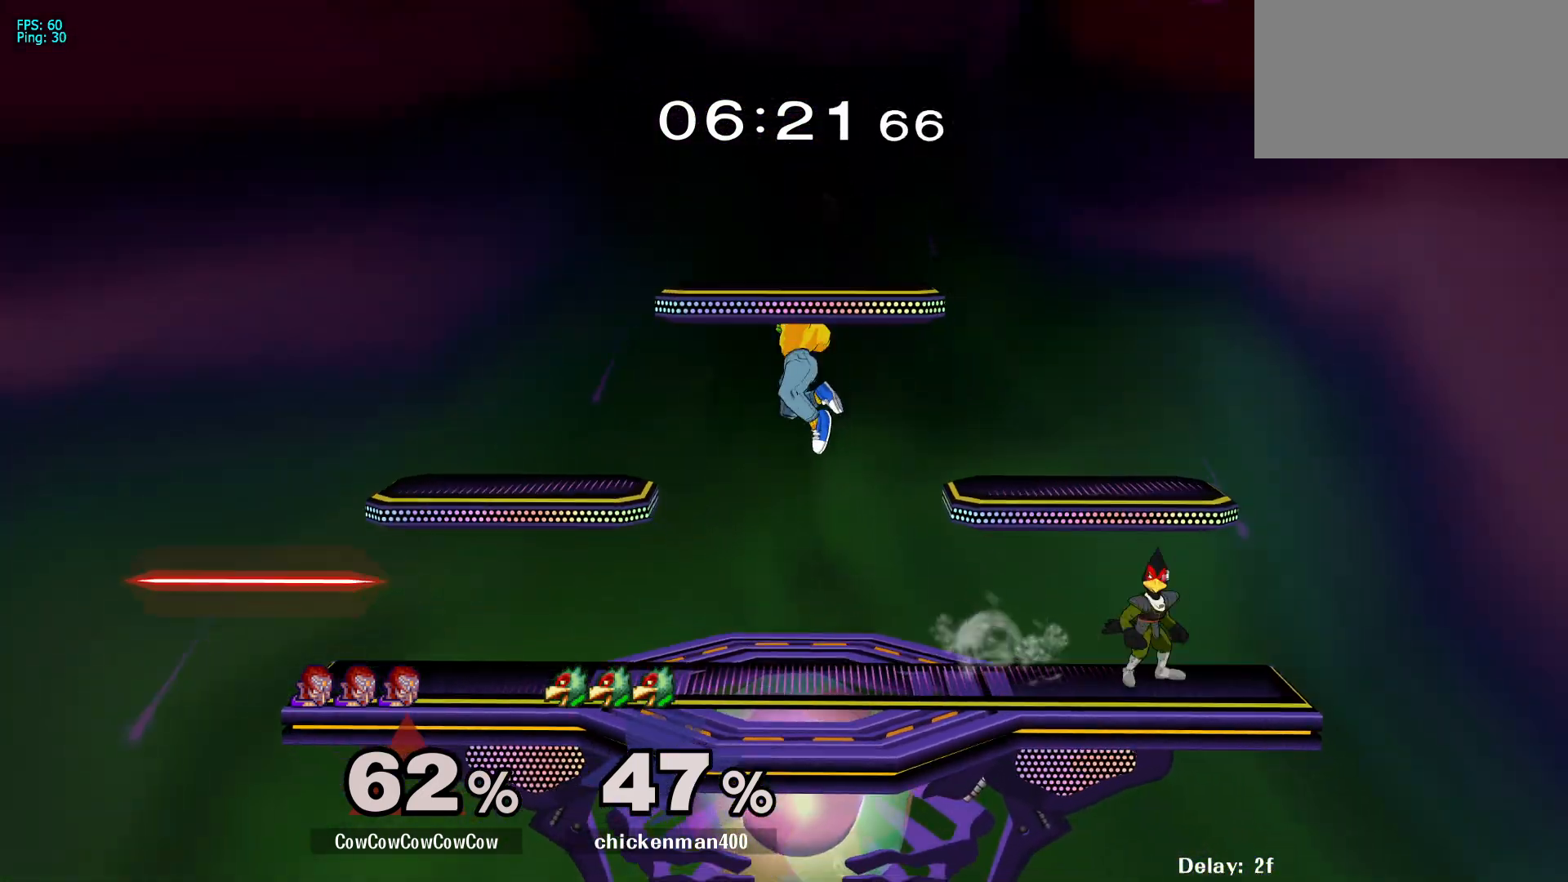
{"buttons": [], "events": [[17, "DPAD_DOWN", "up"], [17, "Z", "down"], [100, "Z", "up"], [383, "DPAD_RIGHT", "up"], [417, "A", "down"], [483, "A", "up"]]}
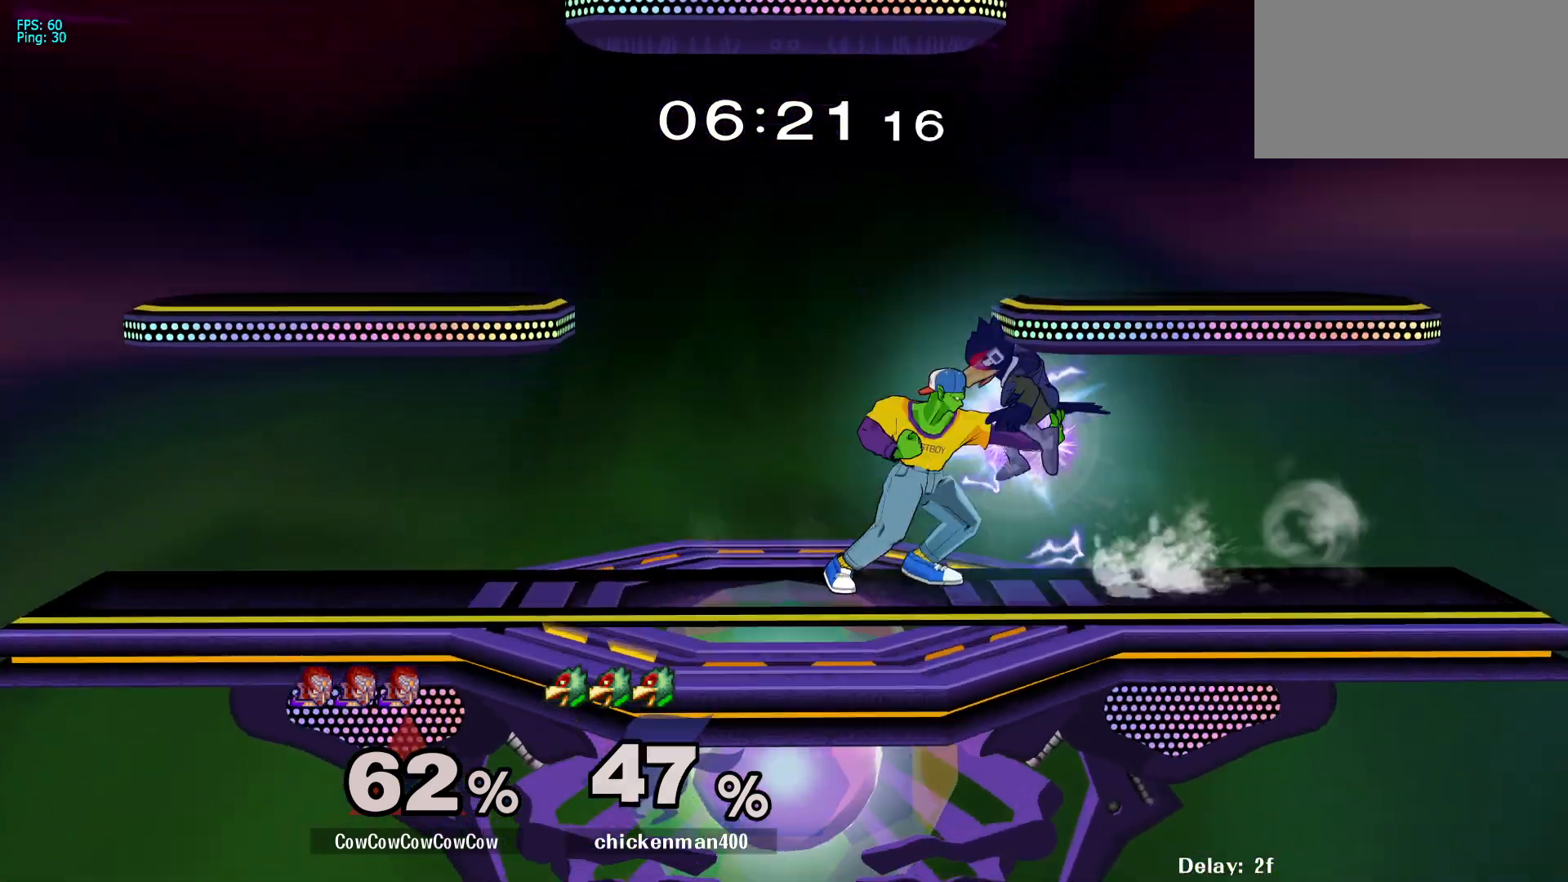
{"buttons": ["DPAD_RIGHT"], "events": [[283, "DPAD_RIGHT", "down"], [317, "Y", "down"], [367, "Y", "up"]]}
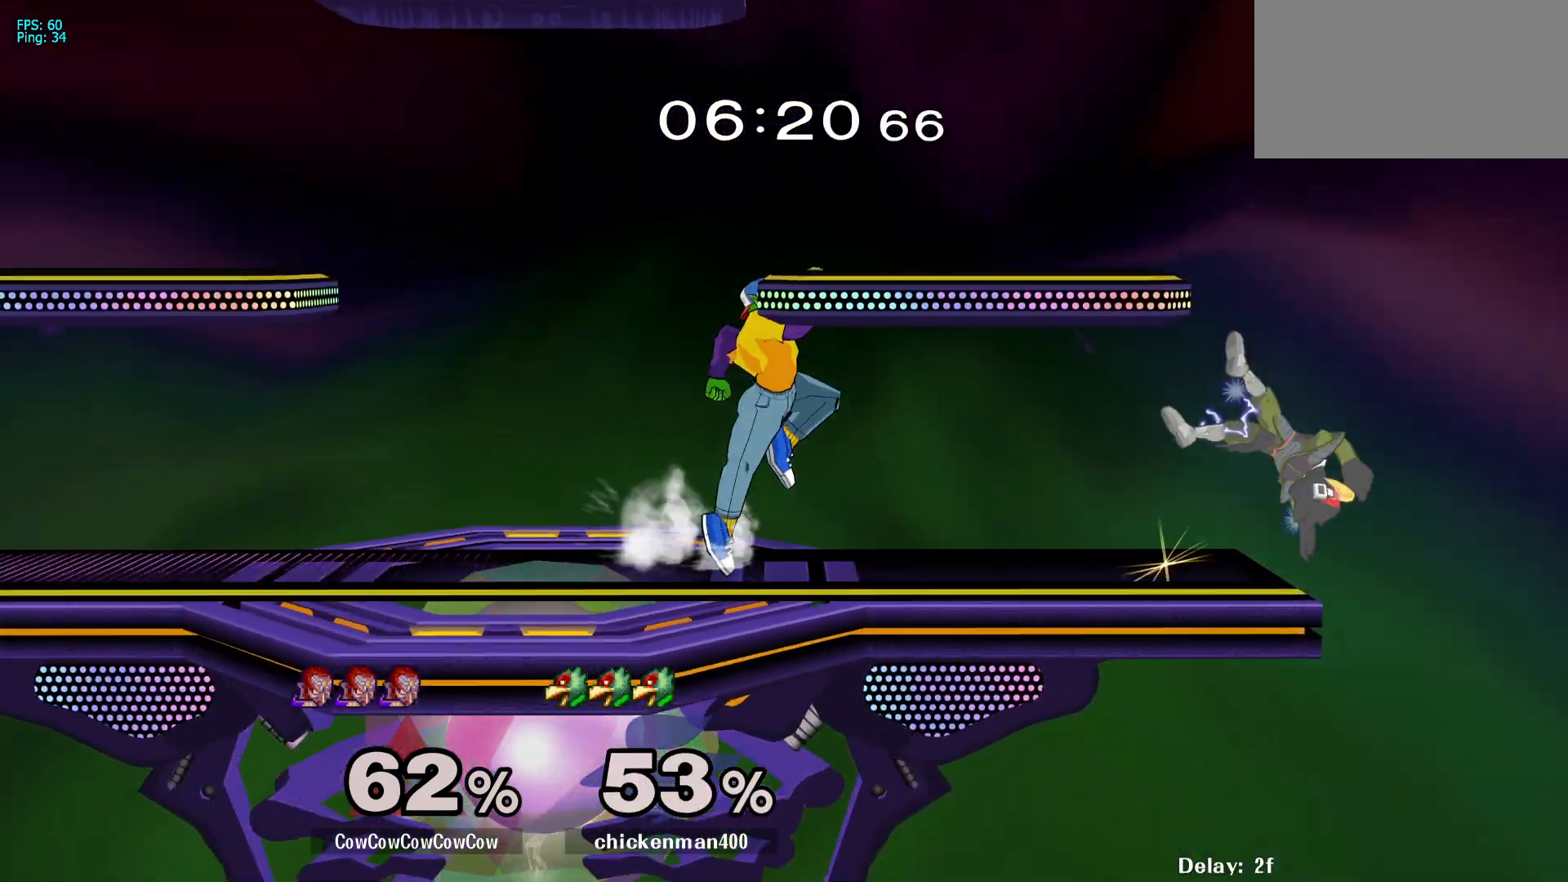
{"buttons": ["DPAD_DOWN"], "events": [[150, "DPAD_DOWN", "down"], [217, "DPAD_RIGHT", "up"]]}
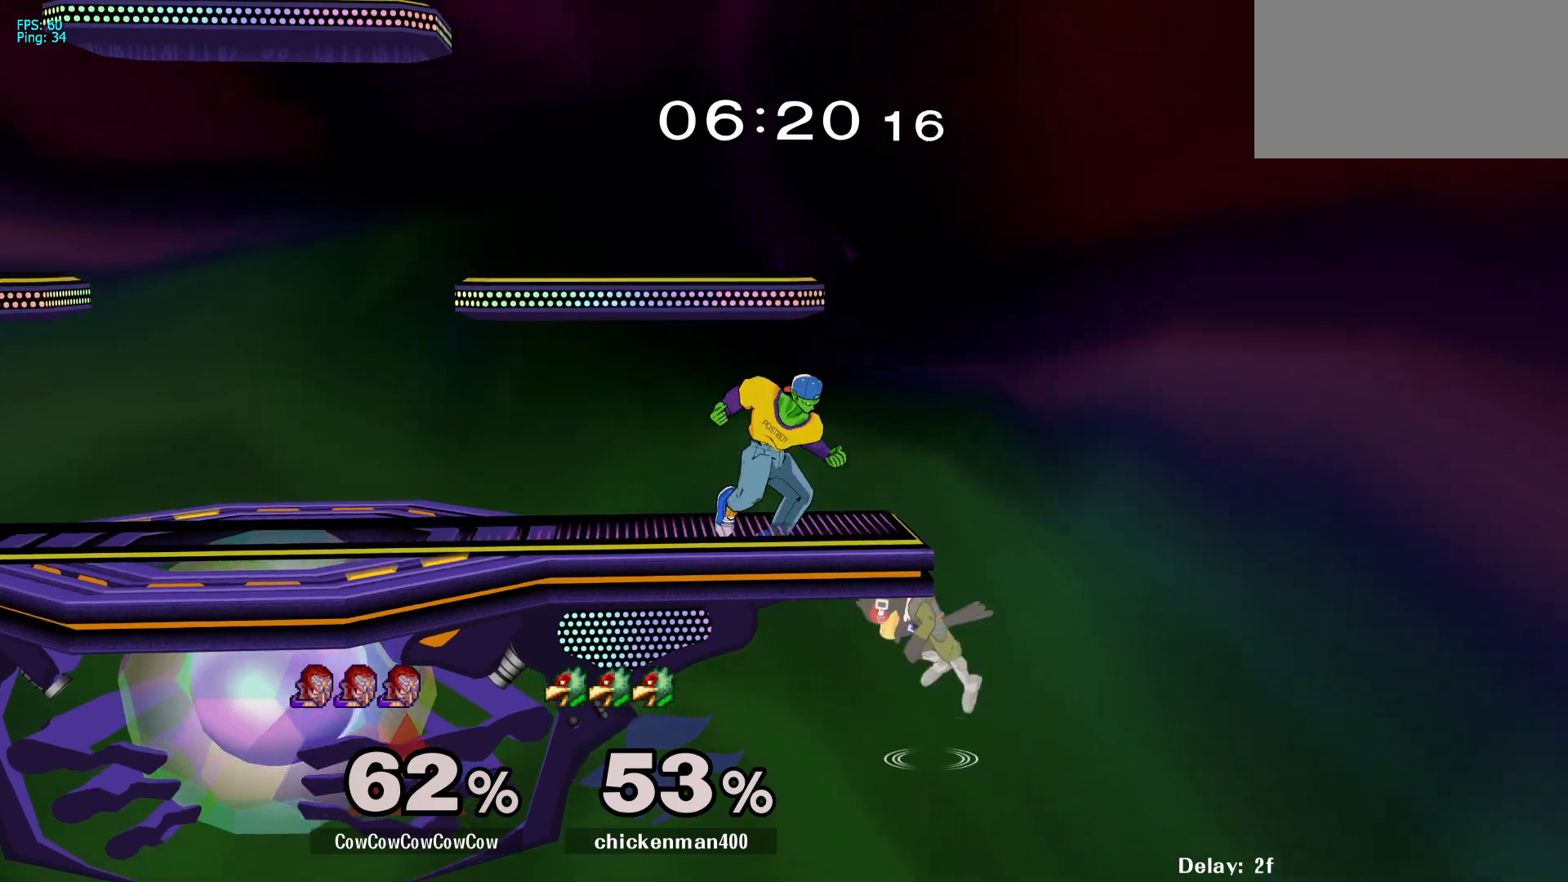
{"buttons": ["A"], "events": [[183, "DPAD_DOWN", "up"], [267, "A", "down"], [367, "A", "up"], [483, "A", "down"]]}
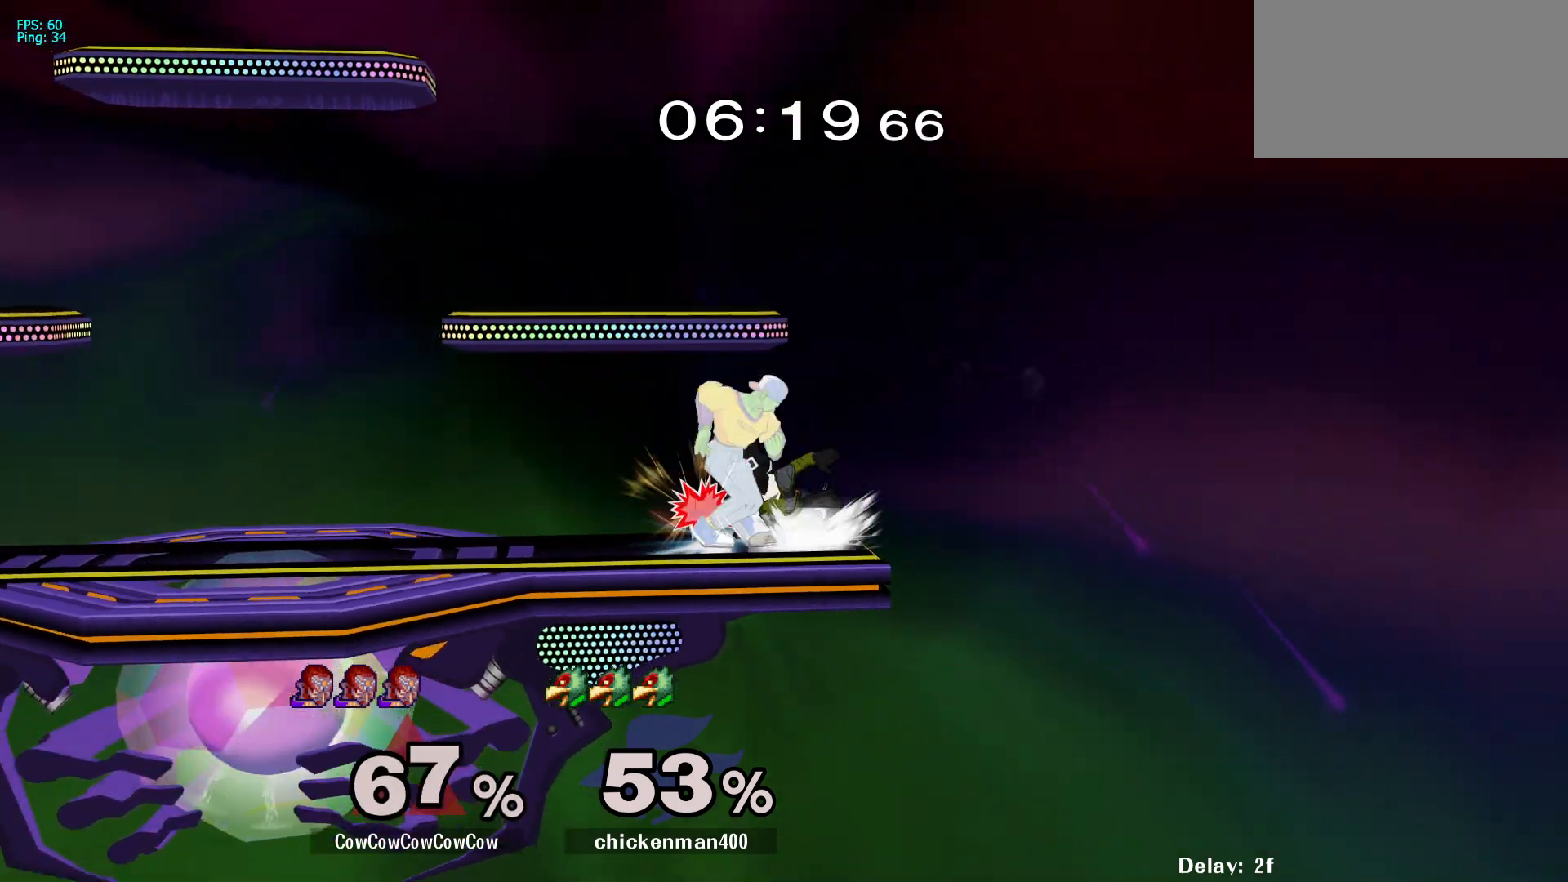
{"buttons": [], "events": [[67, "A", "up"]]}
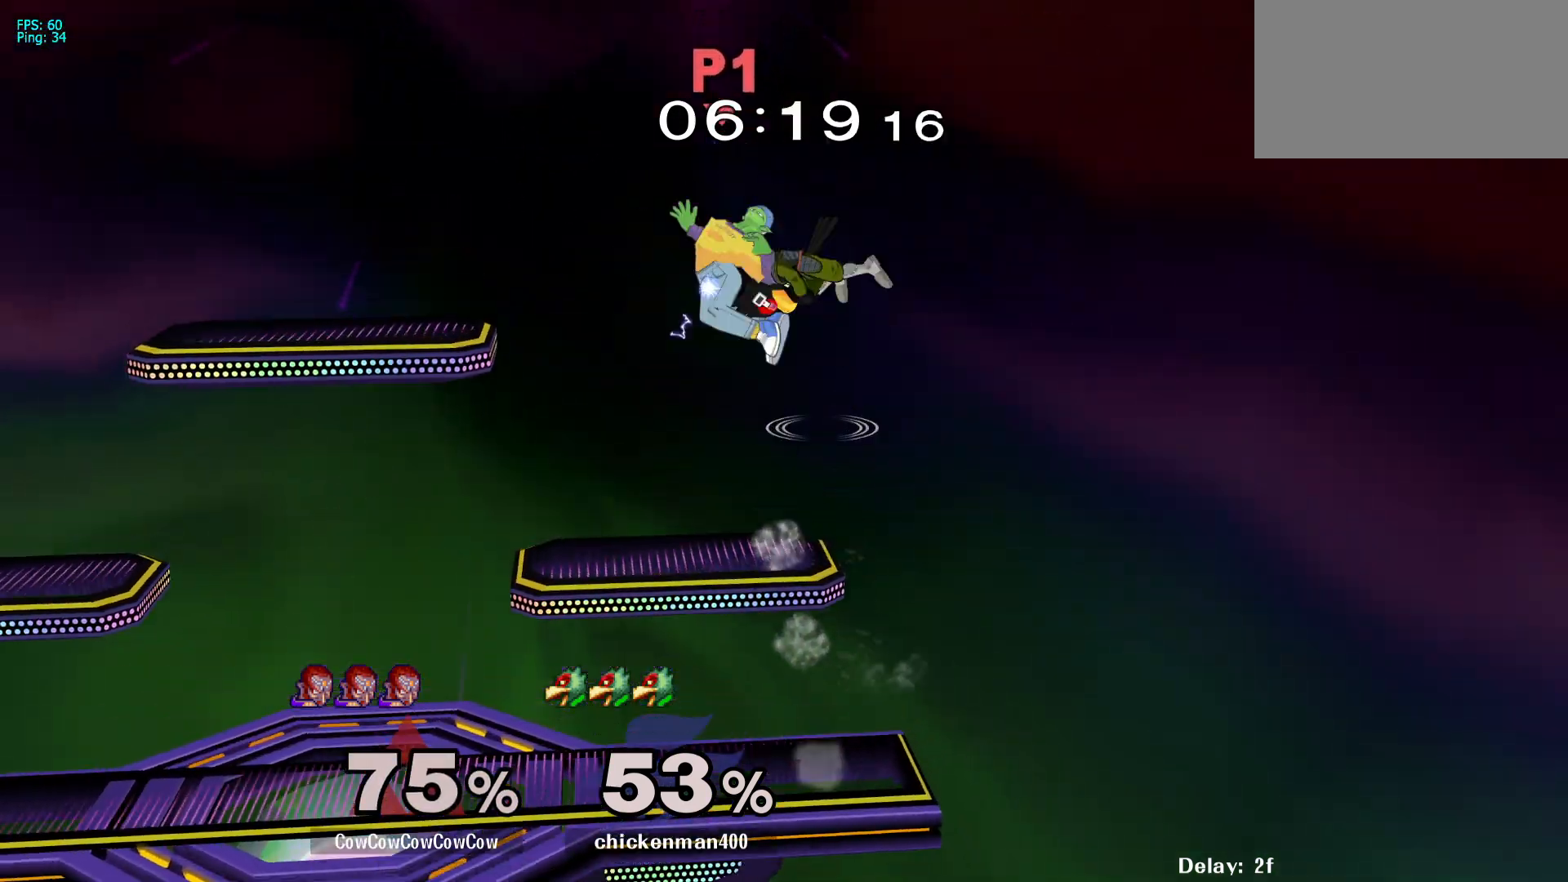
{"buttons": ["DPAD_RIGHT"], "events": [[300, "DPAD_RIGHT", "down"]]}
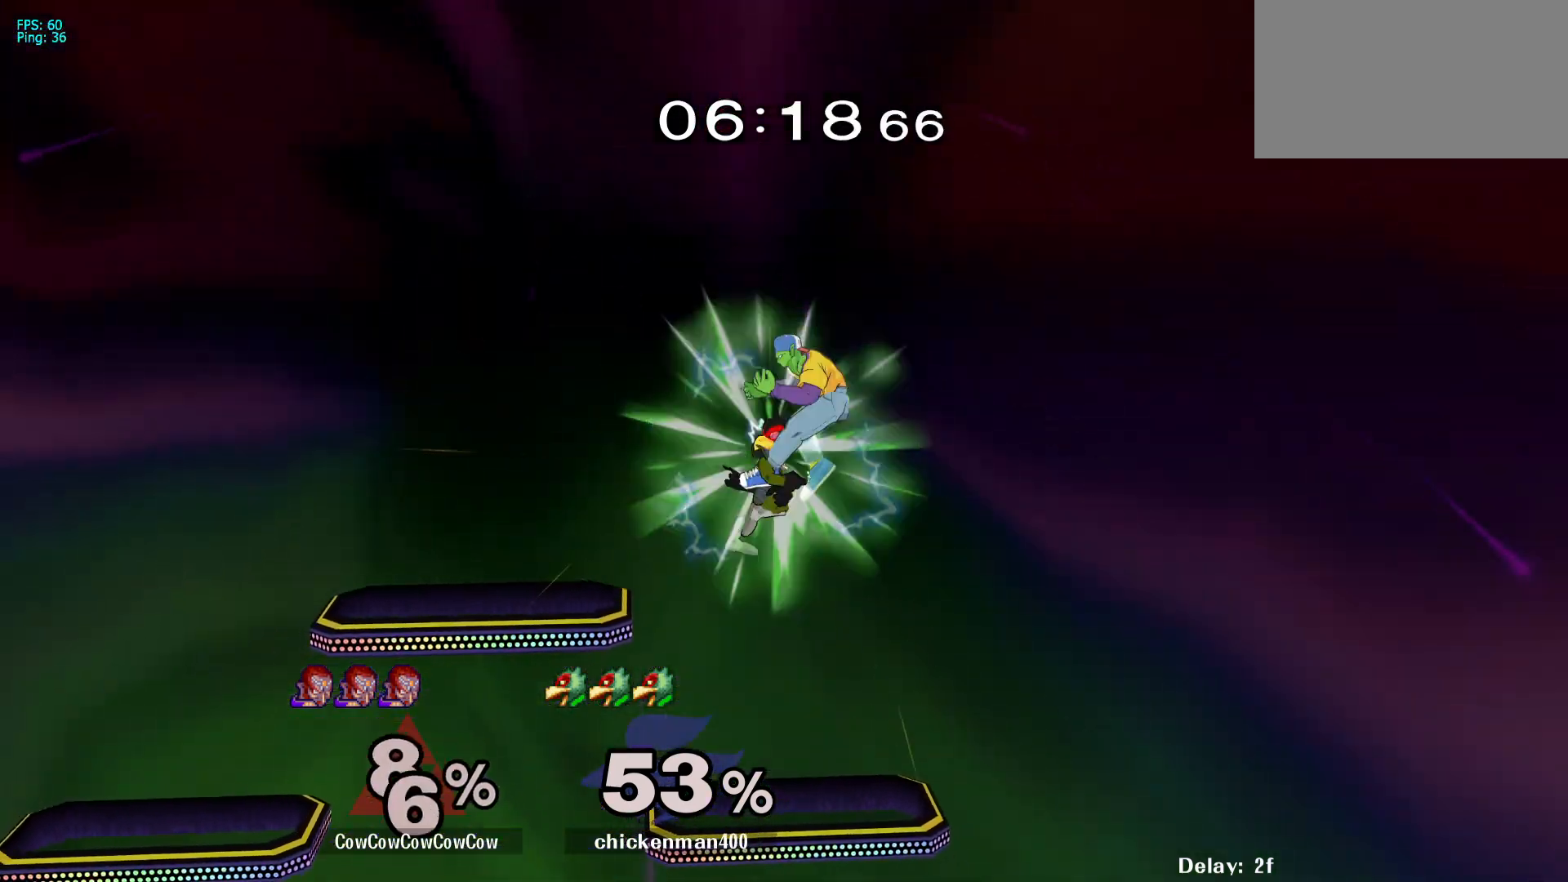
{"buttons": [], "events": [[300, "L1", "down"], [433, "DPAD_RIGHT", "up"], [450, "L1", "up"]]}
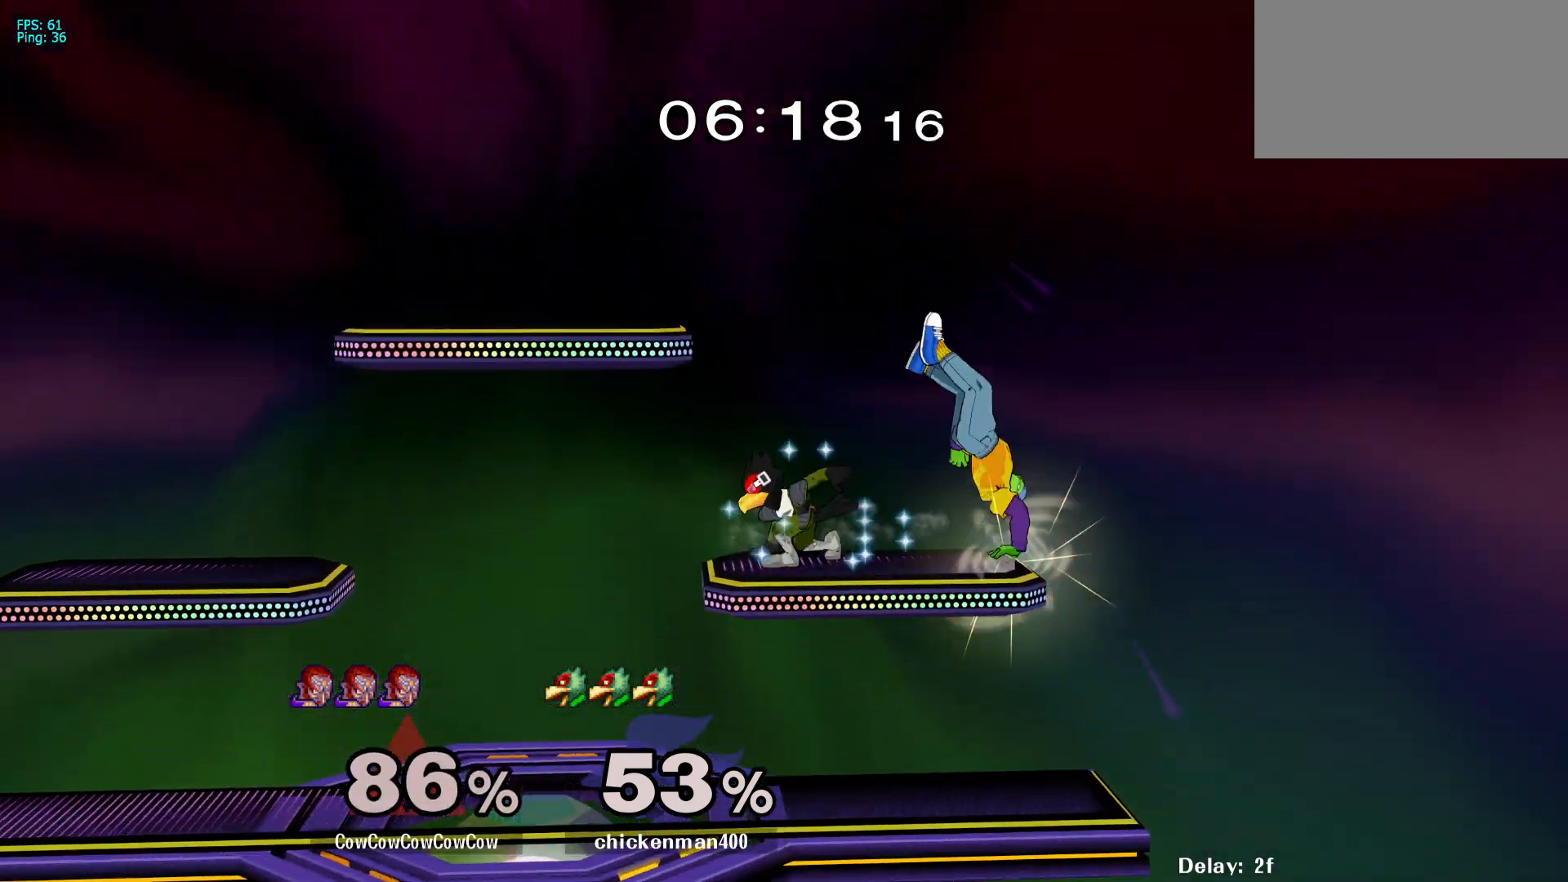
{"buttons": ["L1", "DPAD_RIGHT"], "events": [[183, "DPAD_RIGHT", "down"], [233, "L1", "down"]]}
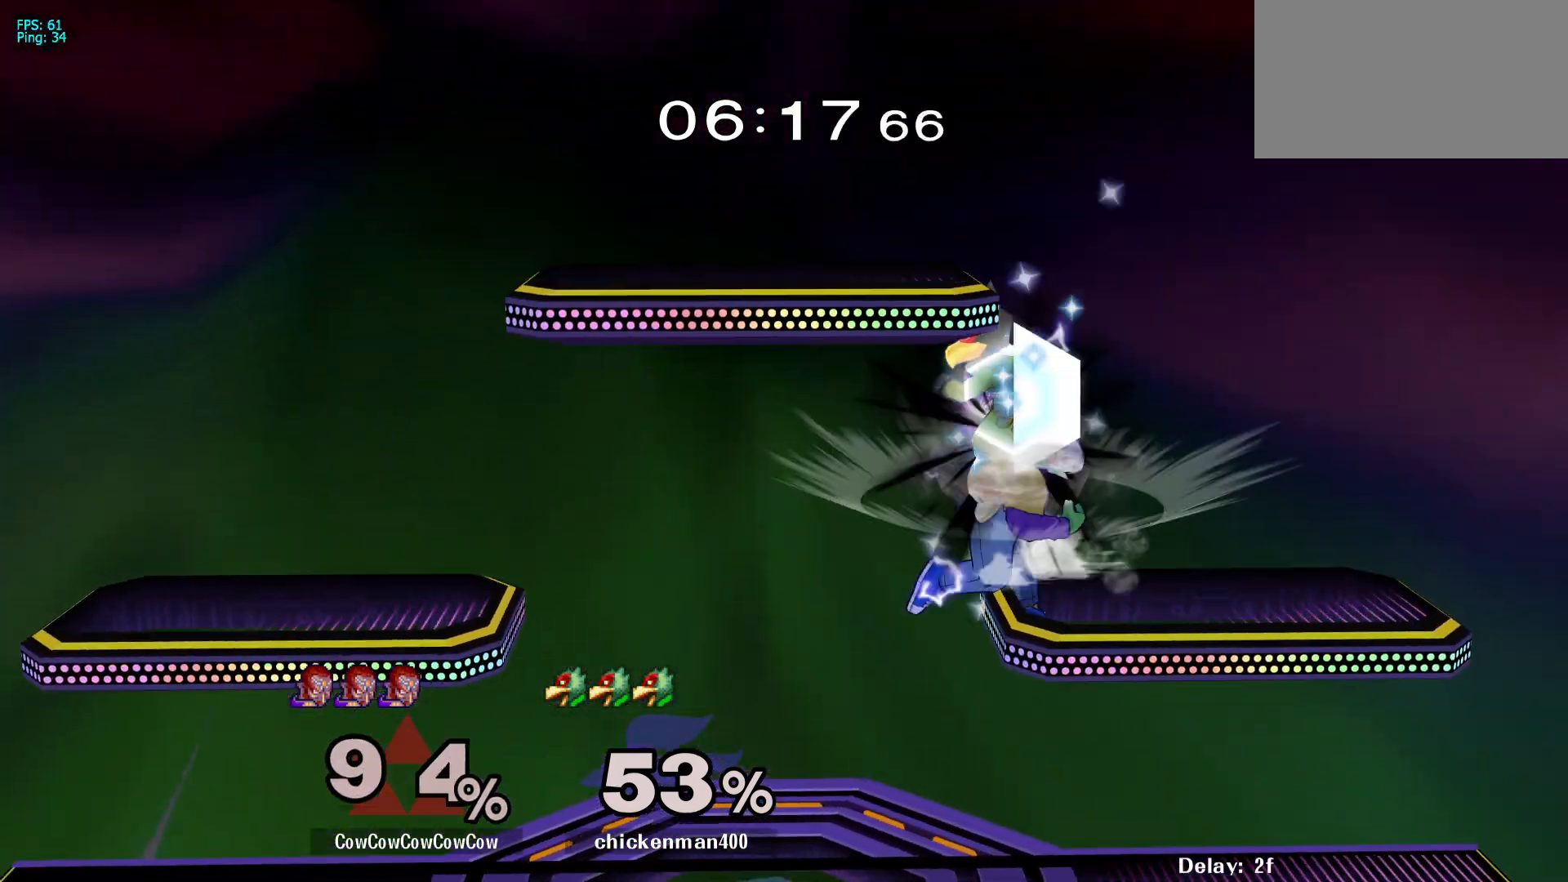
{"buttons": [], "events": [[200, "L1", "up"], [267, "DPAD_RIGHT", "up"]]}
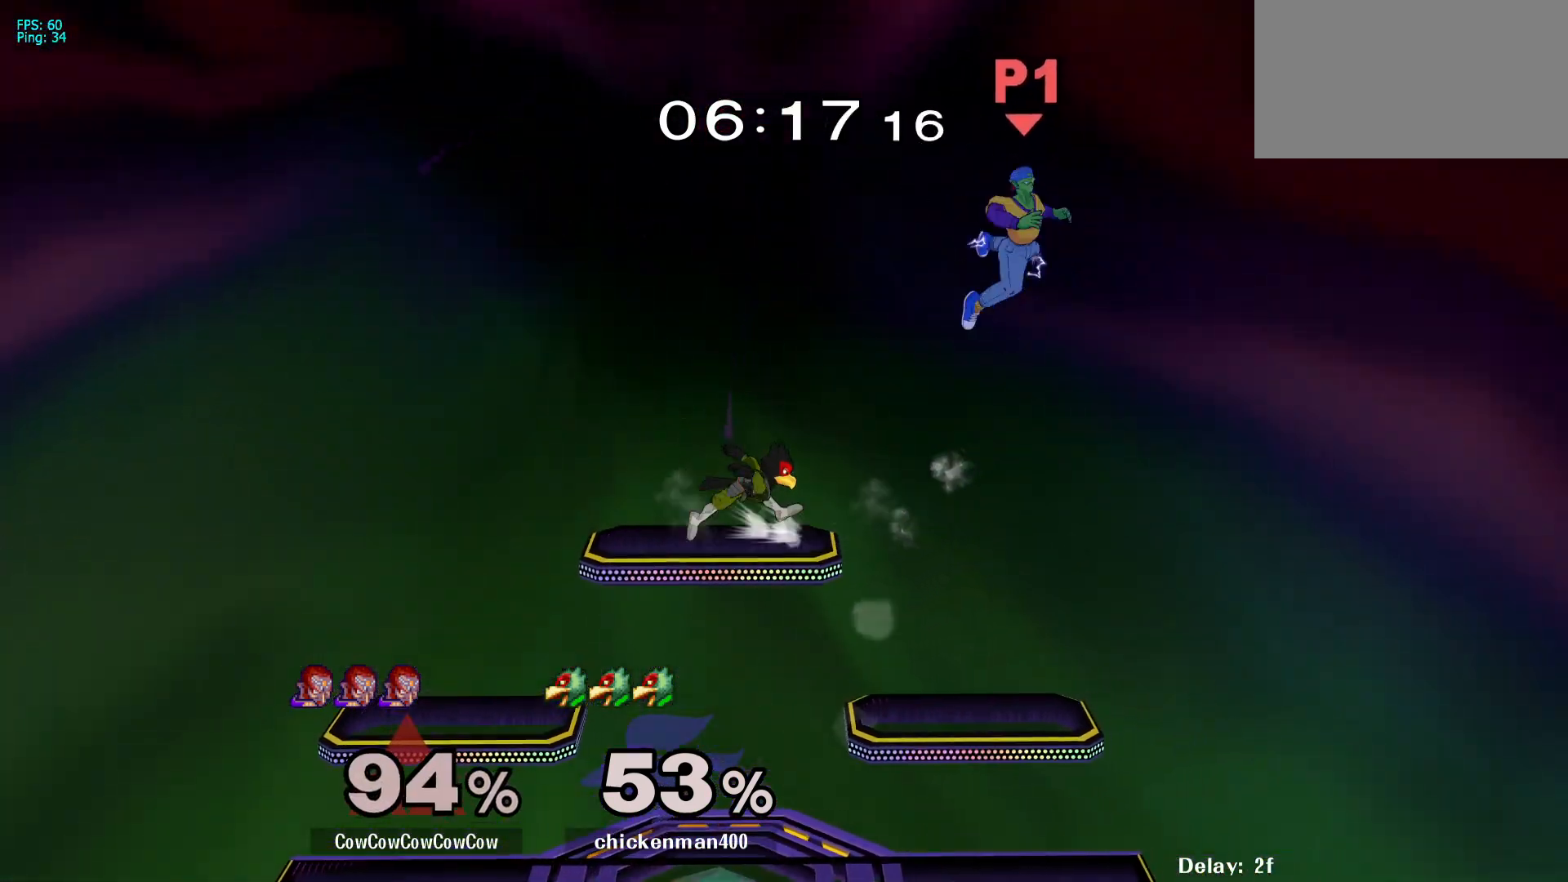
{"buttons": [], "events": [[150, "DPAD_RIGHT", "down"], [367, "DPAD_RIGHT", "up"]]}
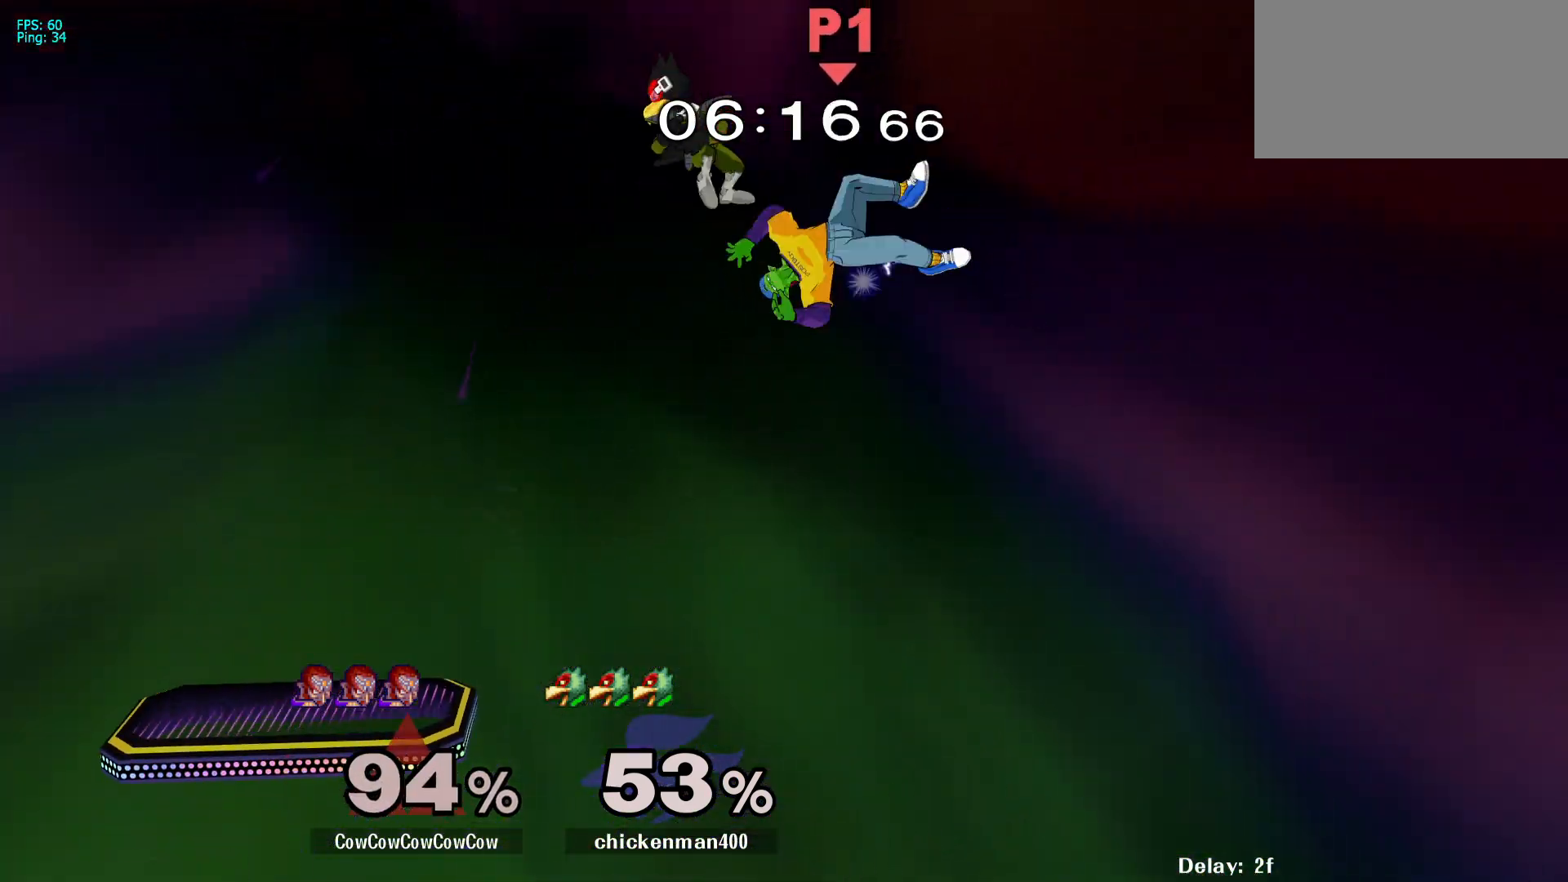
{"buttons": ["DPAD_LEFT"], "events": [[167, "DPAD_RIGHT", "down"], [317, "DPAD_RIGHT", "up"], [500, "DPAD_LEFT", "down"]]}
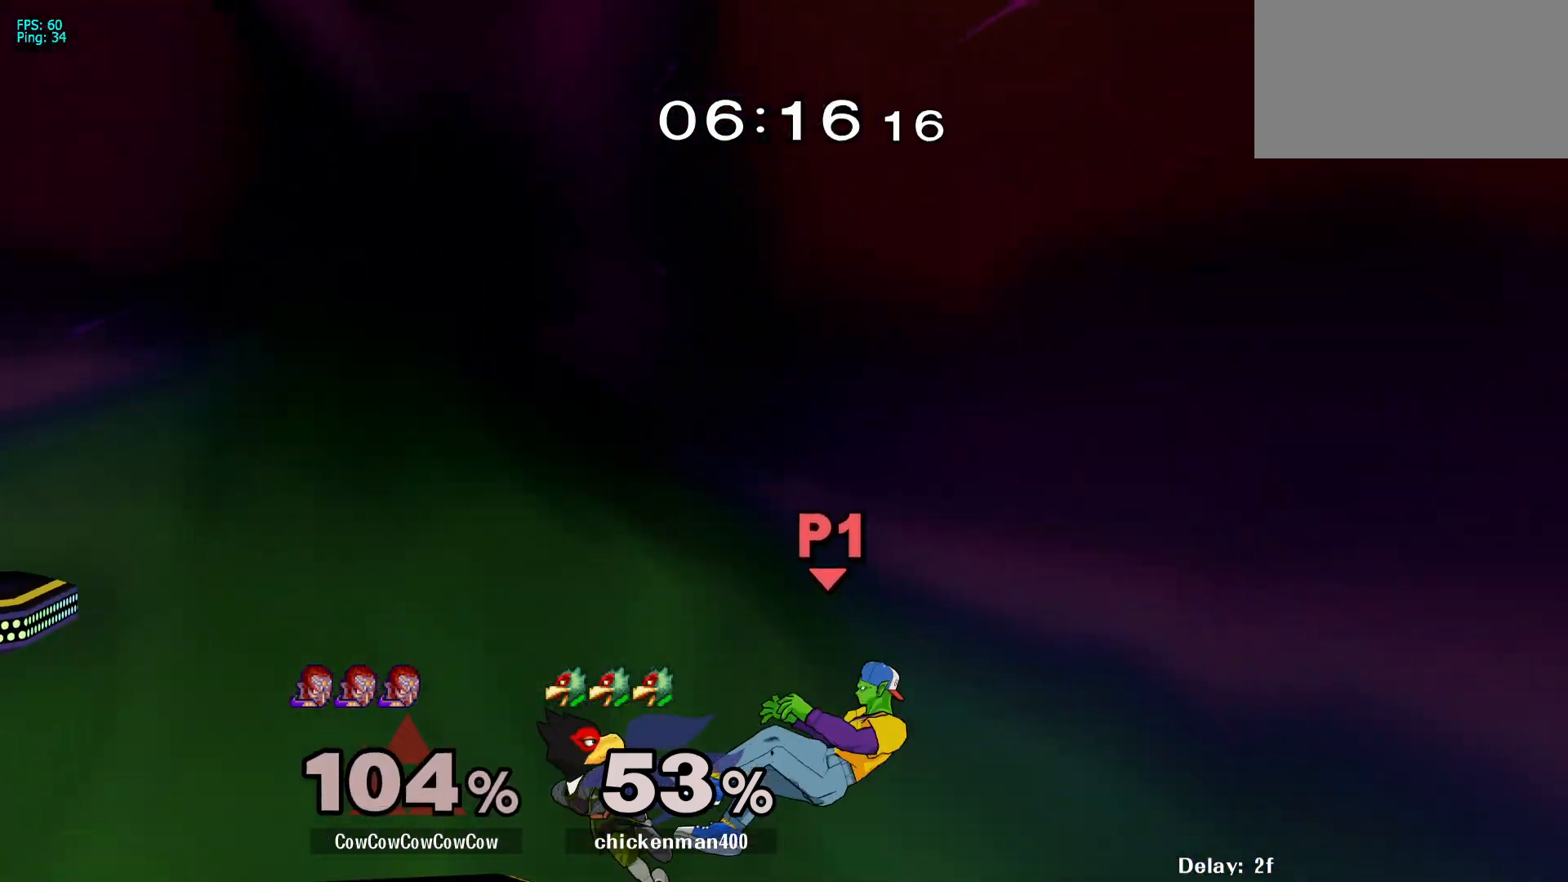
{"buttons": ["DPAD_UP", "DPAD_LEFT"], "events": [[450, "DPAD_UP", "down"]]}
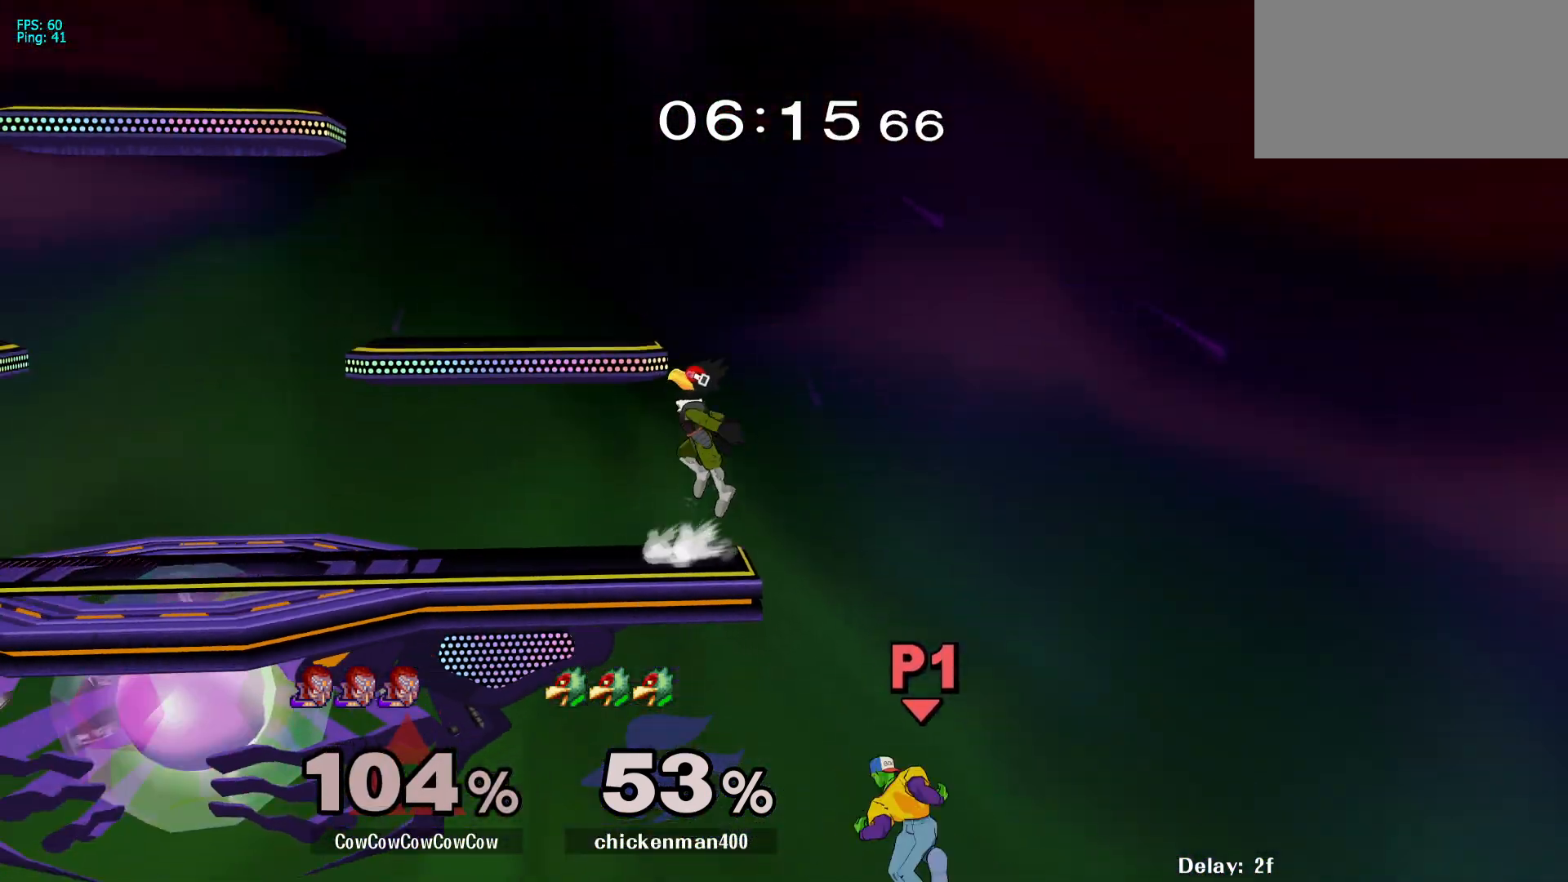
{"buttons": ["DPAD_LEFT"], "events": [[100, "DPAD_UP", "up"], [200, "DPAD_UP", "down"], [233, "B", "down"], [317, "B", "up"], [367, "DPAD_UP", "up"]]}
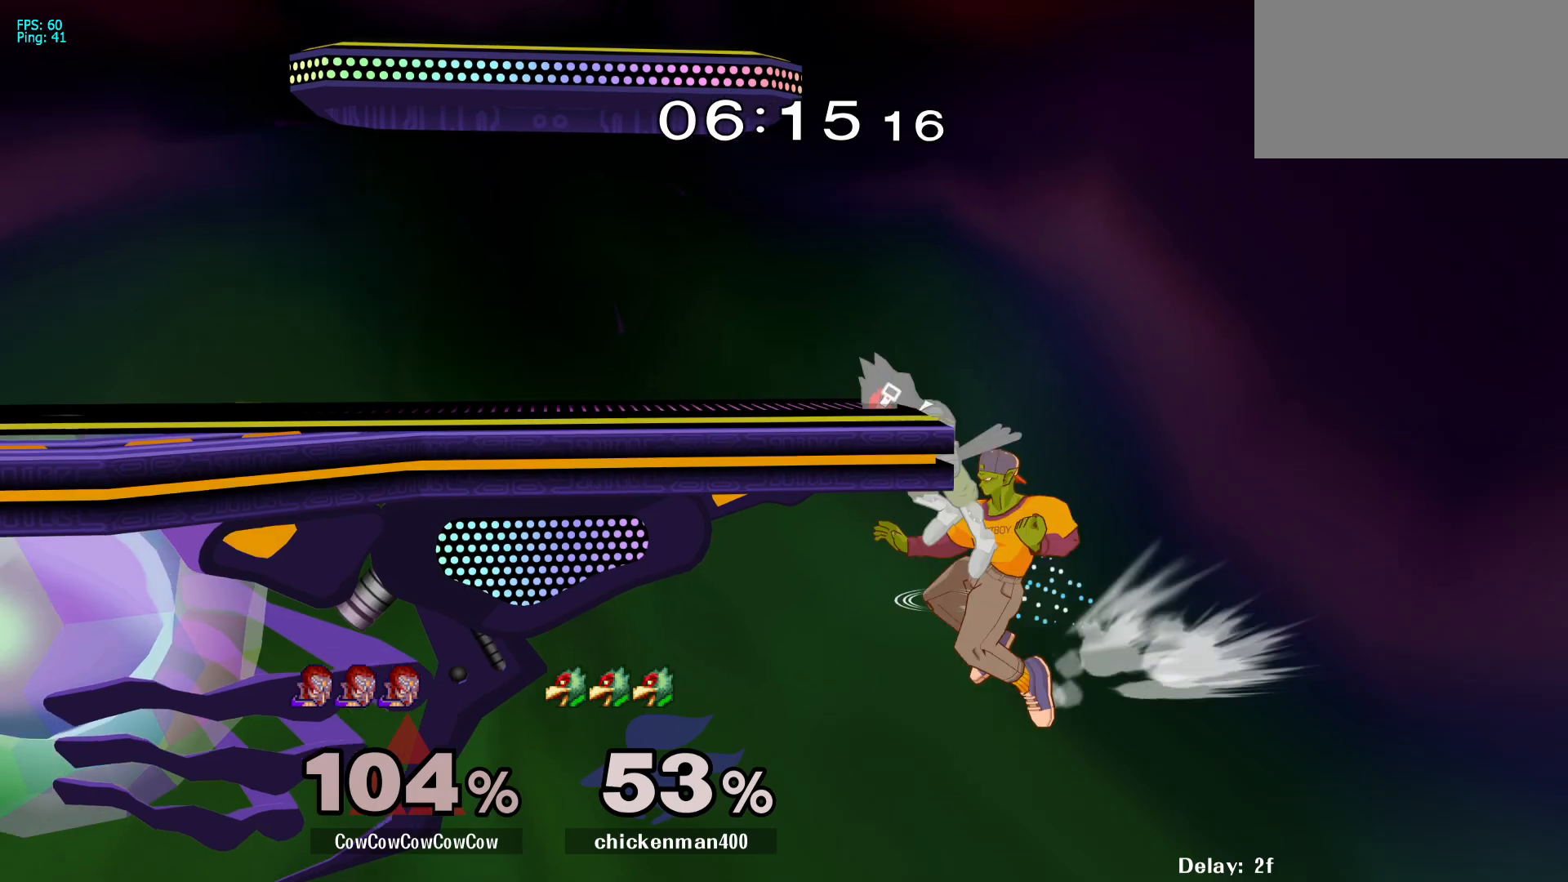
{"buttons": ["B", "L1", "DPAD_UP", "DPAD_LEFT", "C_LEFT"], "events": [[33, "DPAD_UP", "down"], [50, "L1", "down"], [67, "C_LEFT", "down"], [100, "B", "down"]]}